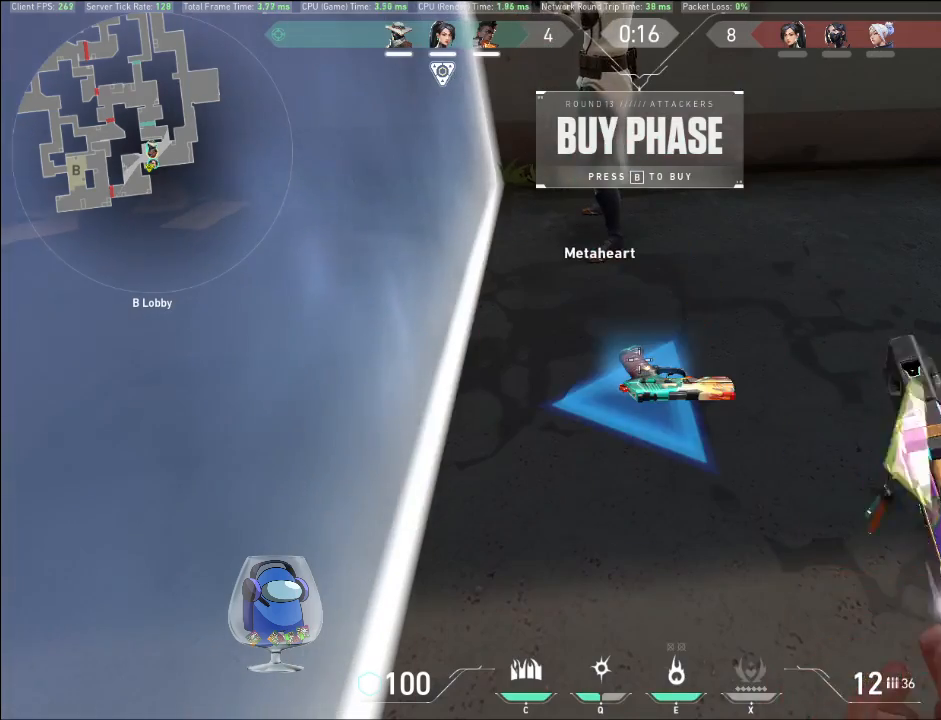
Gameplay with keyboard and mouse; each line is a JSON object with the keys and mouse buttons held at the frame after it. "events" lists presses ("down") and releases ("up") of "a", "c", "ctrl", "d", "e", "f", "q", "r", "s", "shift", "space", "tab", "v", "w", "x", "z", "mouse_left", "mouse_wheel", "mouse_right", "mouse_mb4" and "mouse_mb5" between this image and that frame as [ms after this image, input, new state], when the widget could be followed in between. "mouse_left", "mouse_wheel", "mouse_right", "mouse_mb4", "mouse_mb5" = the "left", "wheel", "right", "mb4", "mb5" buttons of the "mouse" list. No other keys are recorded. "wheel" means that the mouse wheel is clicked or scrolled. Mouse movement is not recorded.
{"keys": [], "mouse": [], "events": []}
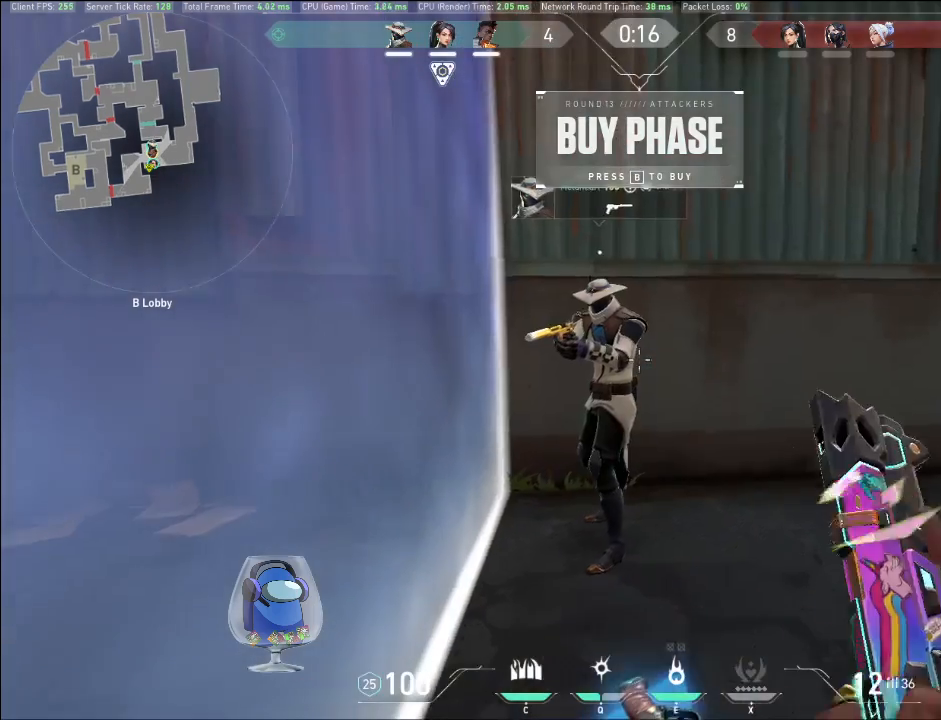
{"keys": ["shift"], "mouse": [], "events": [[500, "shift", "down"]]}
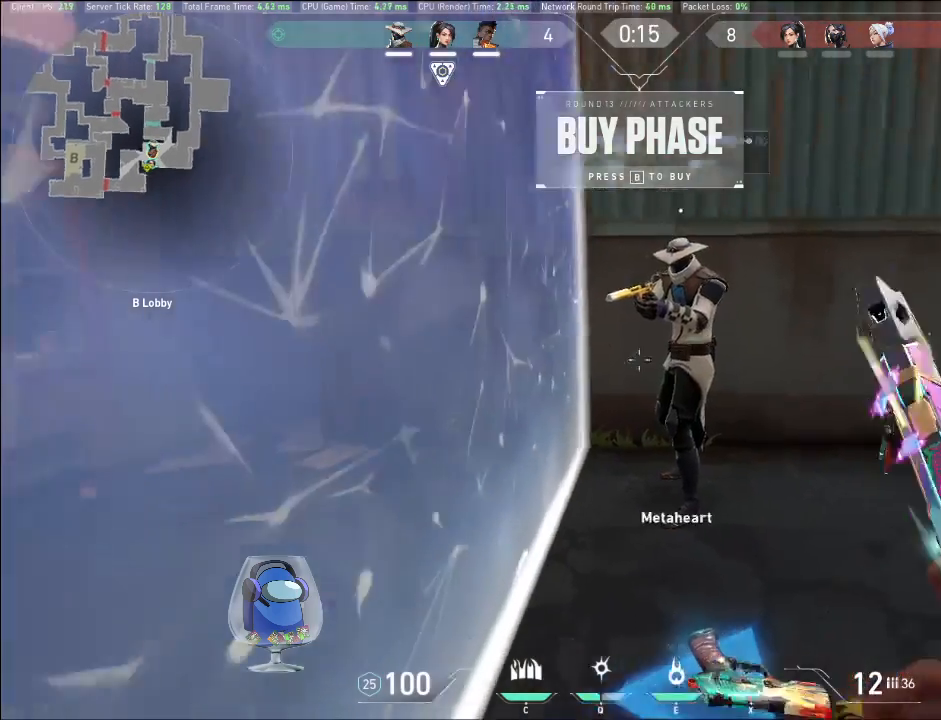
{"keys": ["a", "shift"], "mouse": [], "events": [[367, "a", "down"]]}
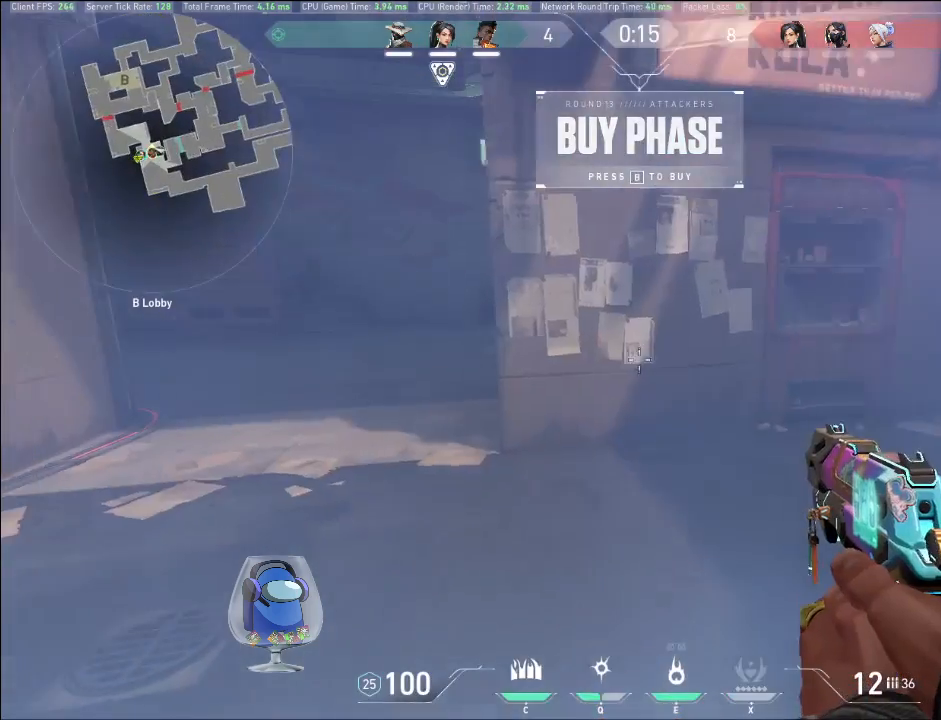
{"keys": ["a", "shift"], "mouse": [], "events": []}
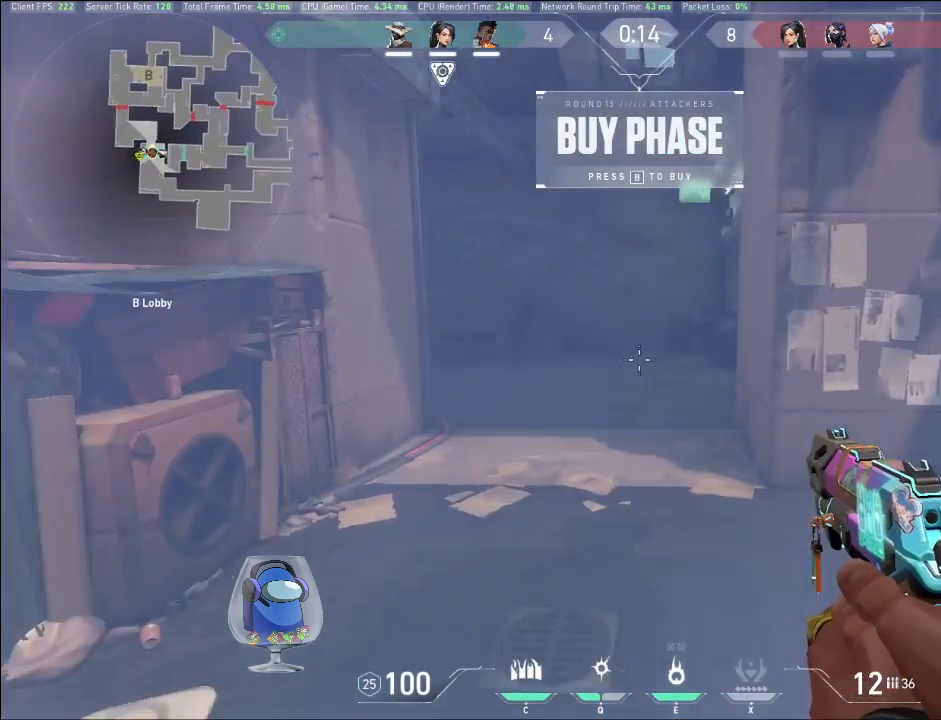
{"keys": ["shift", "w"], "mouse": [], "events": [[300, "w", "down"], [467, "a", "up"]]}
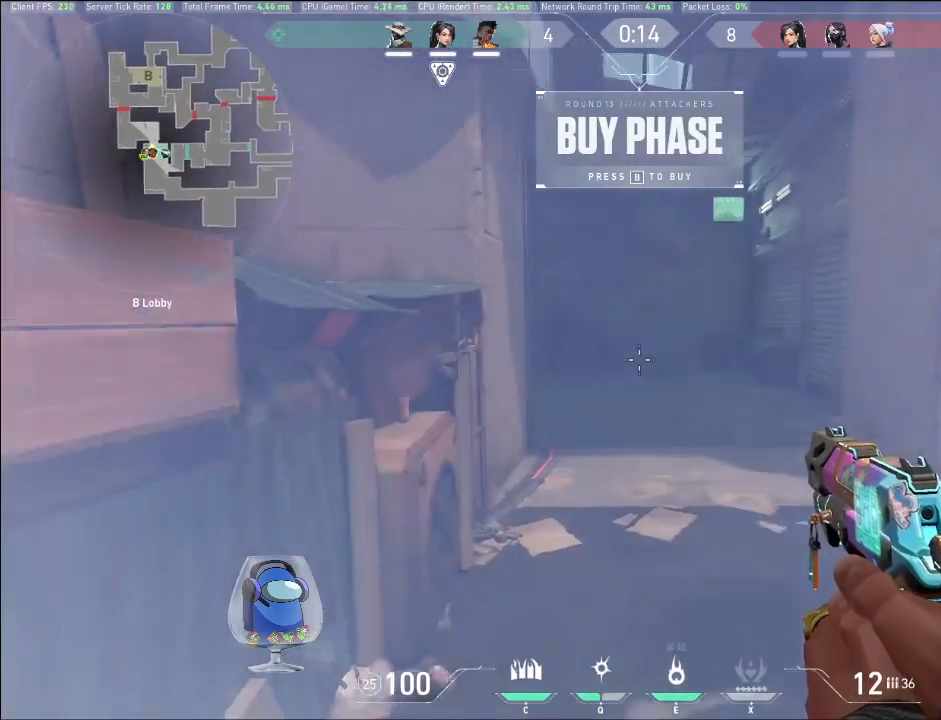
{"keys": ["shift", "w"], "mouse": [], "events": []}
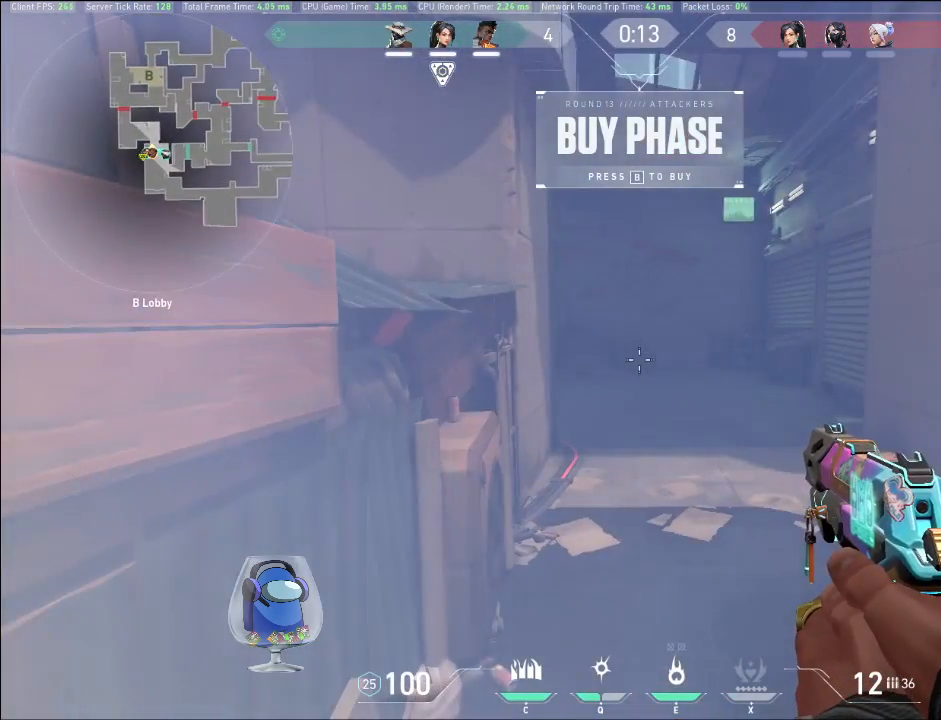
{"keys": ["shift", "w"], "mouse": [], "events": []}
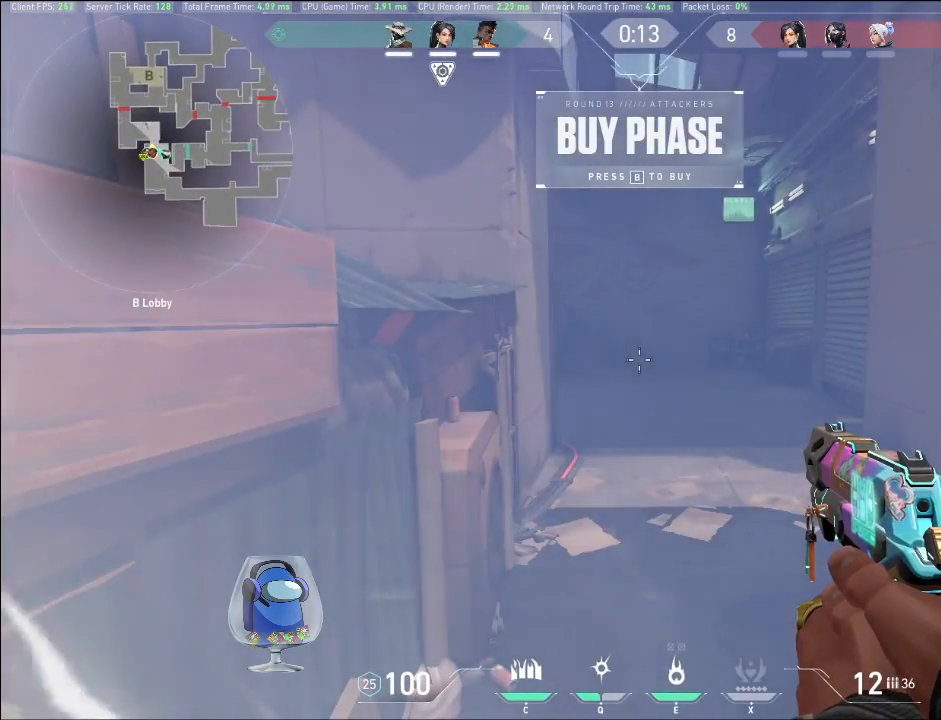
{"keys": ["shift", "w"], "mouse": [], "events": []}
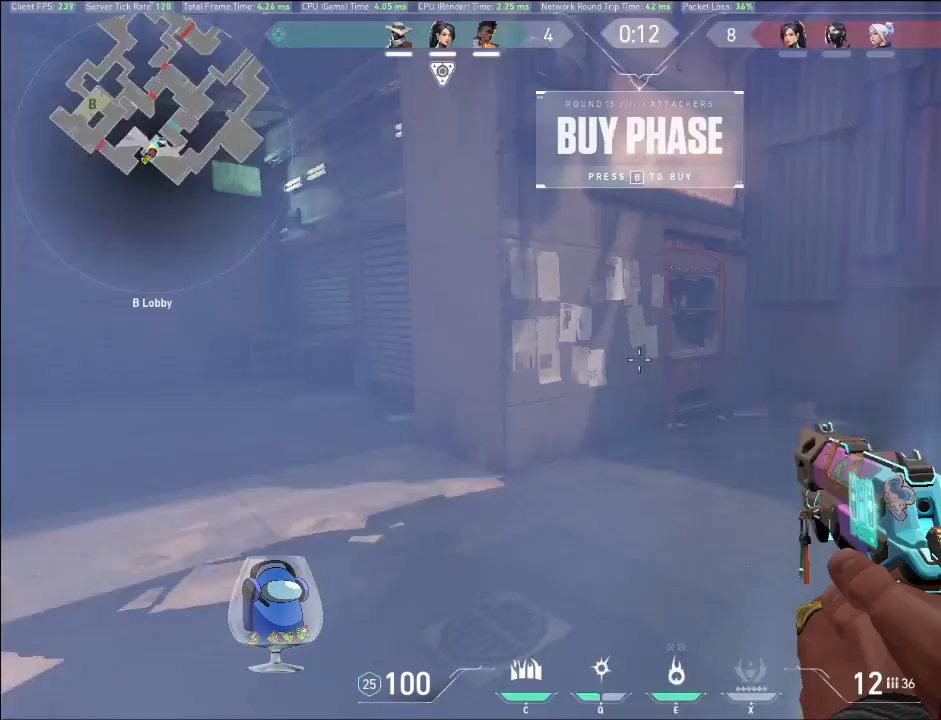
{"keys": ["d", "shift"], "mouse": [], "events": [[167, "d", "down"], [300, "w", "up"]]}
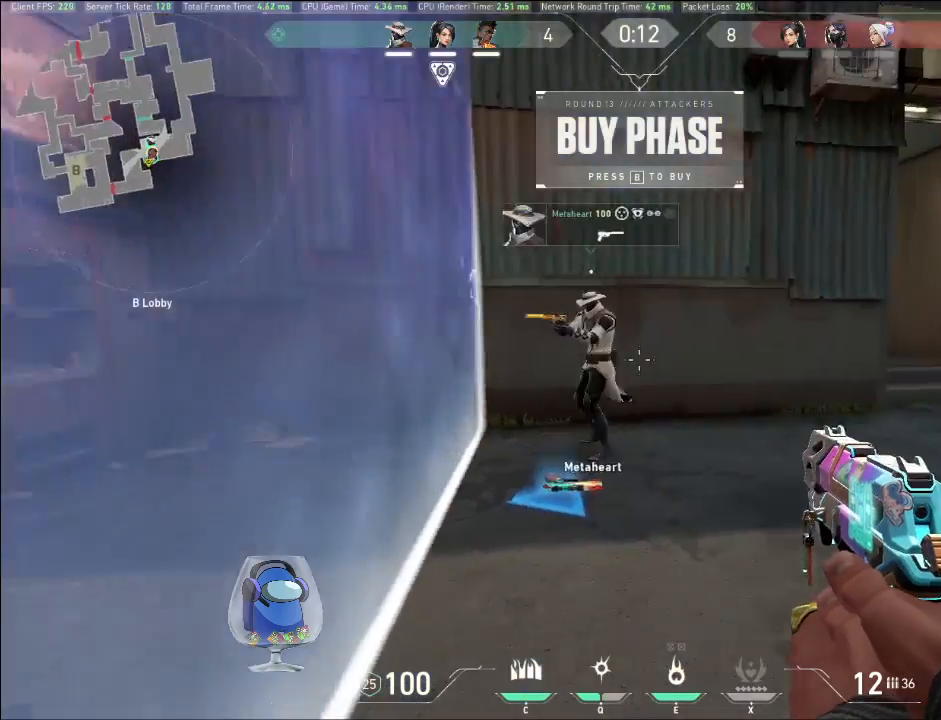
{"keys": ["d", "shift"], "mouse": [], "events": []}
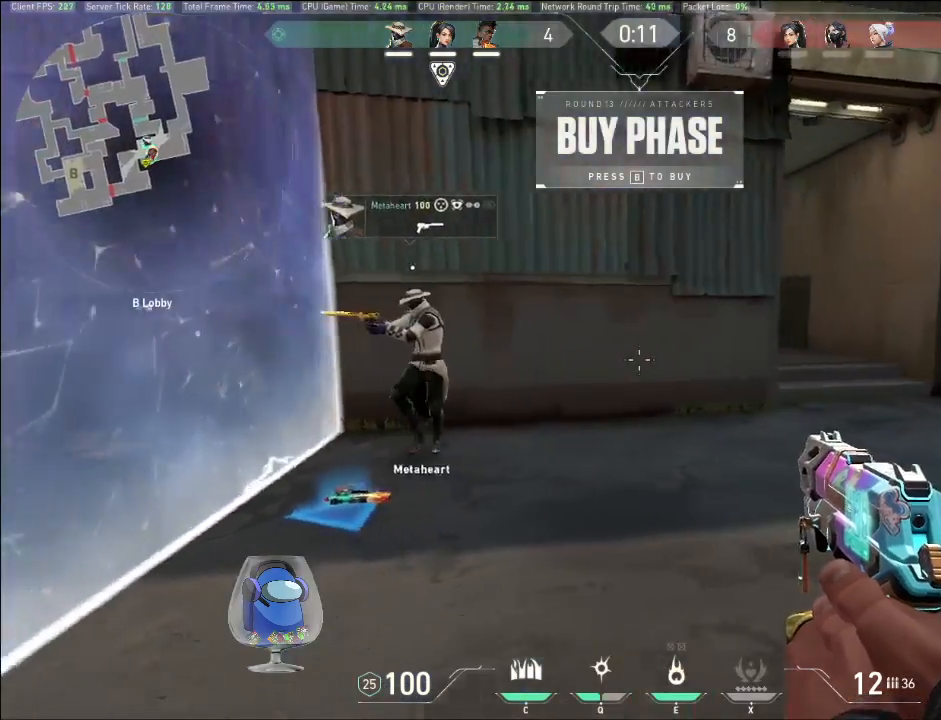
{"keys": ["a", "shift"], "mouse": [], "events": [[133, "d", "up"], [167, "a", "down"]]}
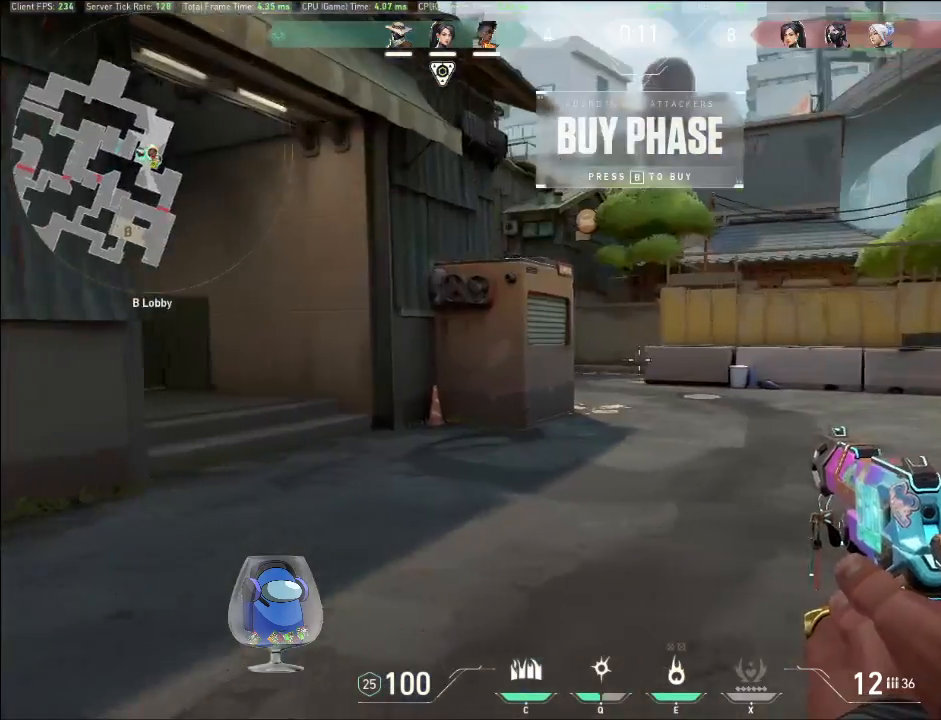
{"keys": ["s", "shift"], "mouse": [], "events": [[33, "s", "down"], [200, "a", "up"]]}
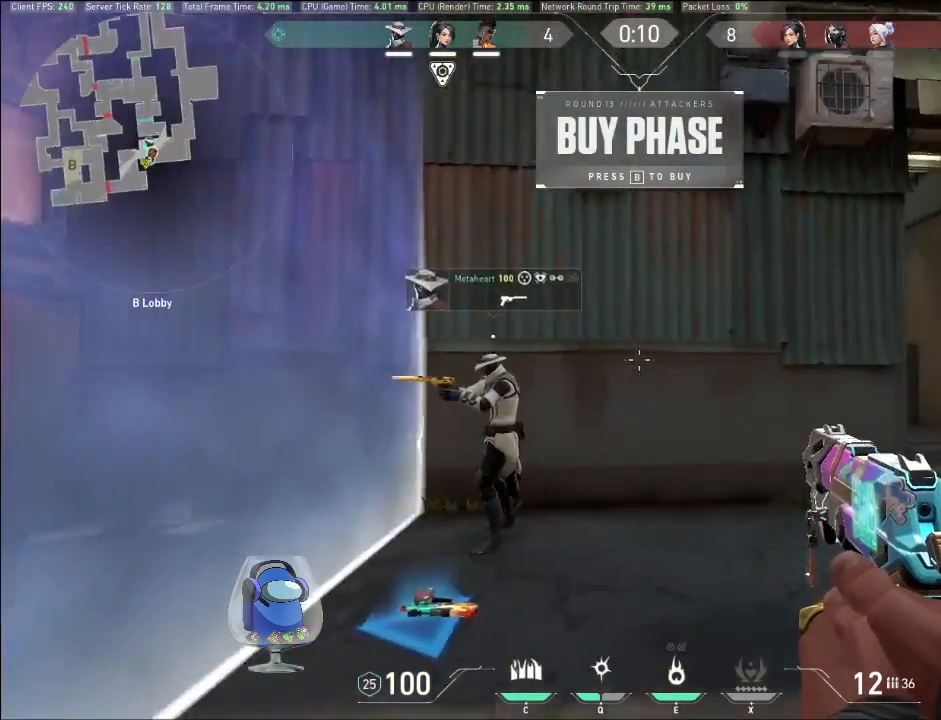
{"keys": ["d", "shift"], "mouse": [], "events": [[133, "d", "down"], [233, "s", "up"]]}
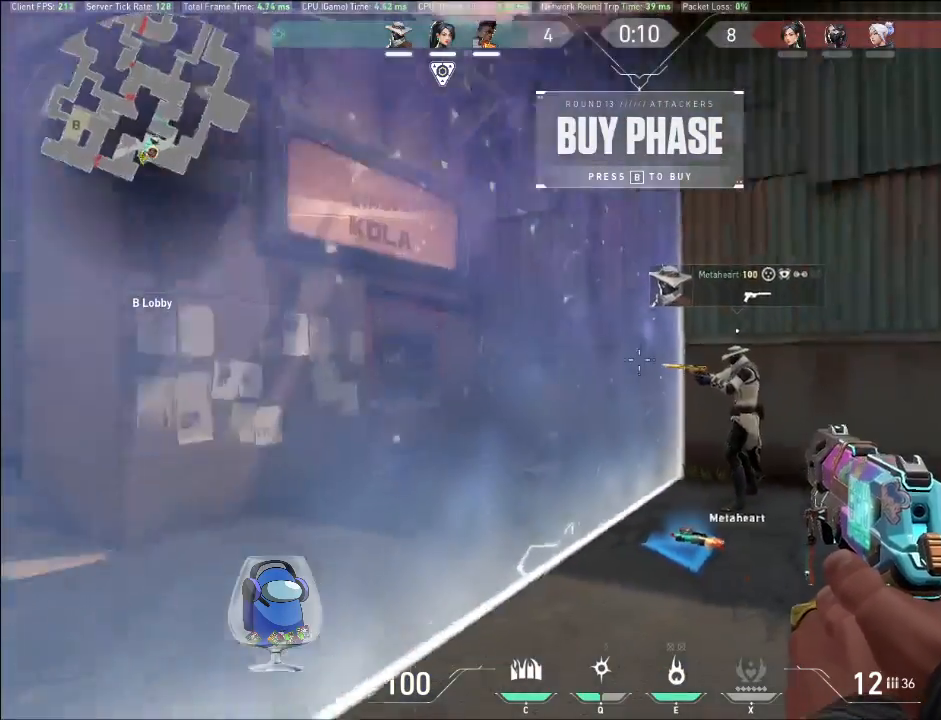
{"keys": ["d", "shift", "w"], "mouse": [], "events": [[100, "w", "down"]]}
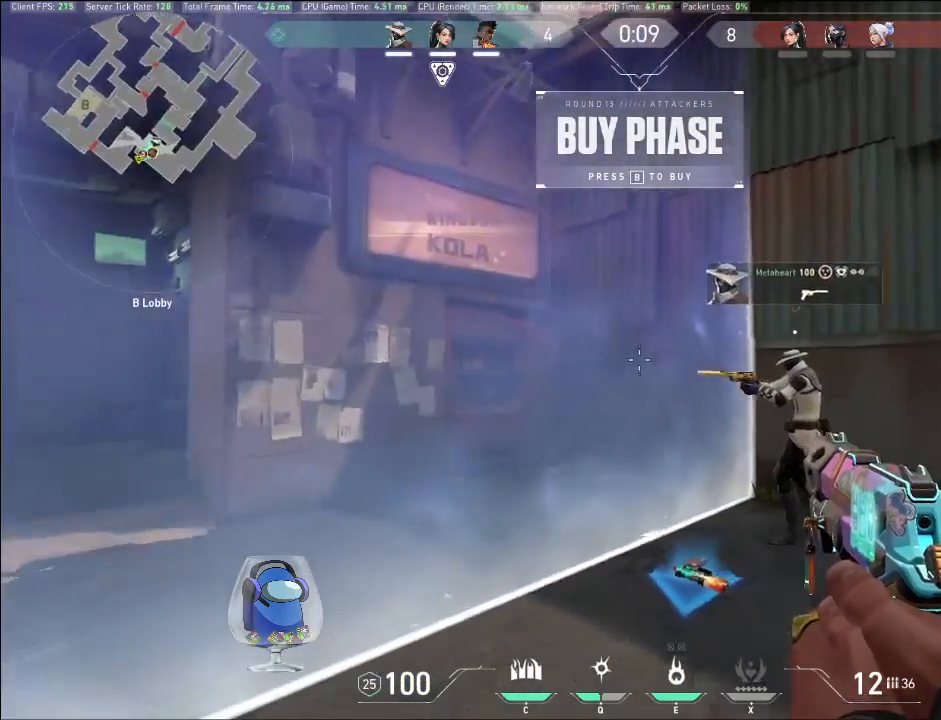
{"keys": ["a", "shift"], "mouse": [], "events": [[33, "d", "up"], [133, "w", "up"], [400, "a", "down"]]}
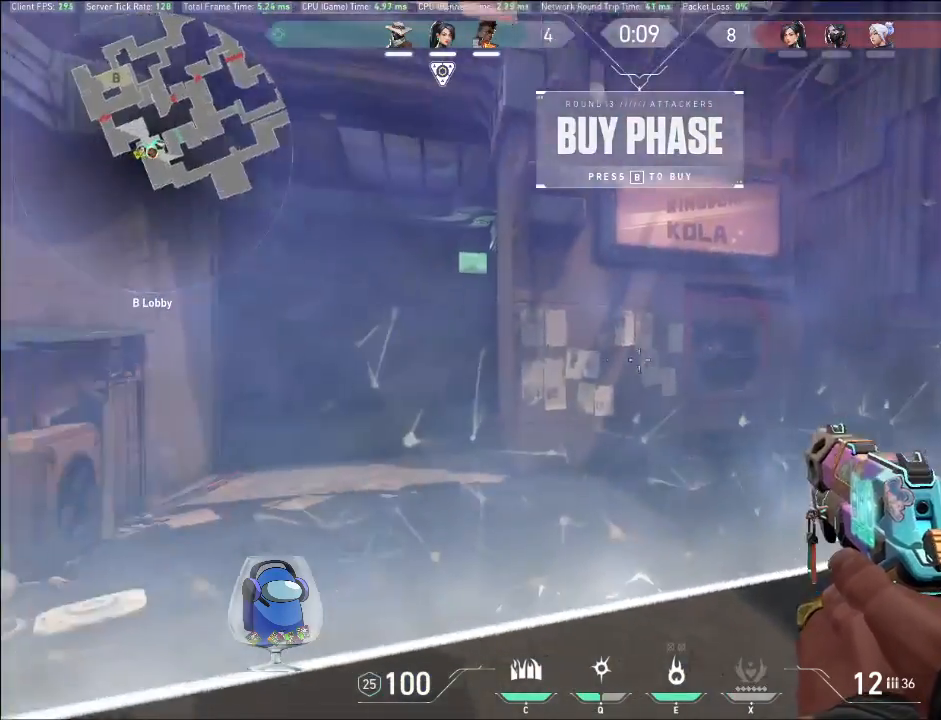
{"keys": ["shift"], "mouse": [], "events": [[433, "a", "up"]]}
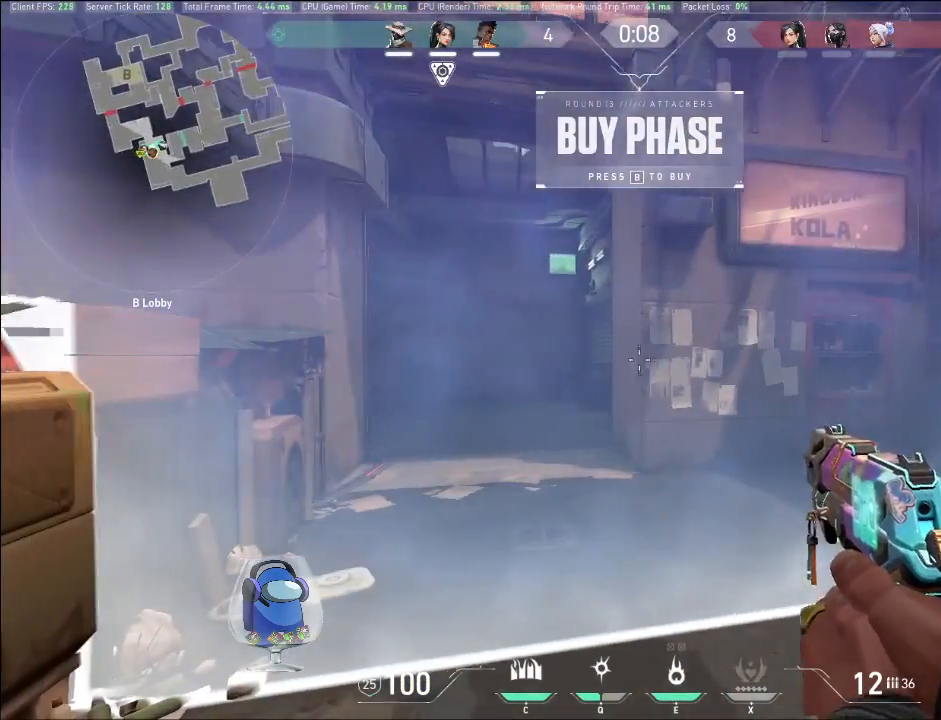
{"keys": ["shift"], "mouse": [], "events": []}
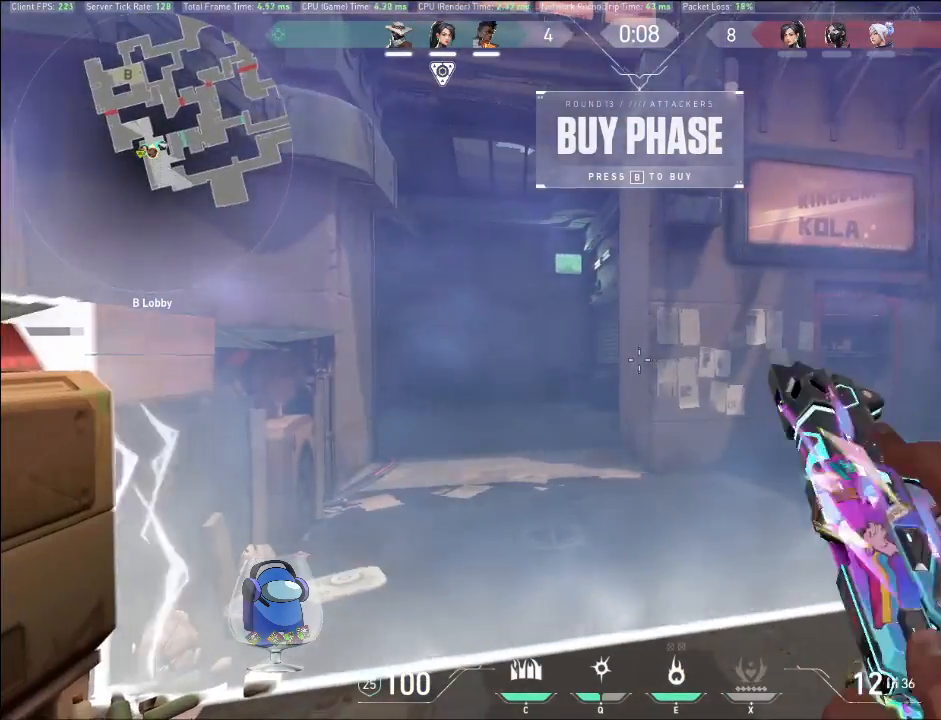
{"keys": ["shift"], "mouse": [], "events": []}
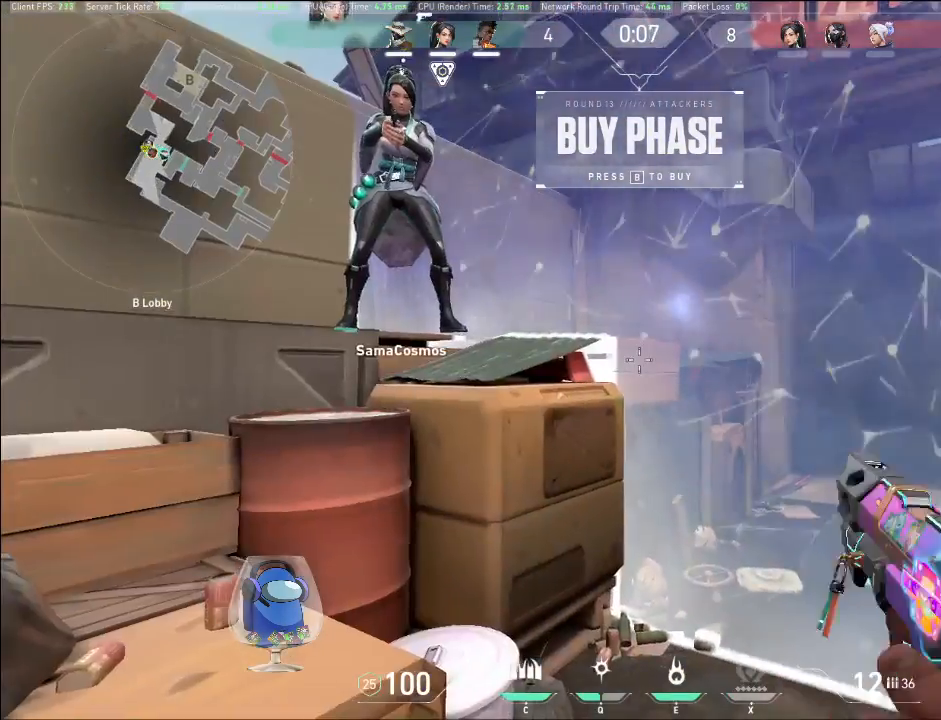
{"keys": ["shift", "w"], "mouse": [], "events": [[33, "a", "down"], [500, "a", "up"], [500, "w", "down"]]}
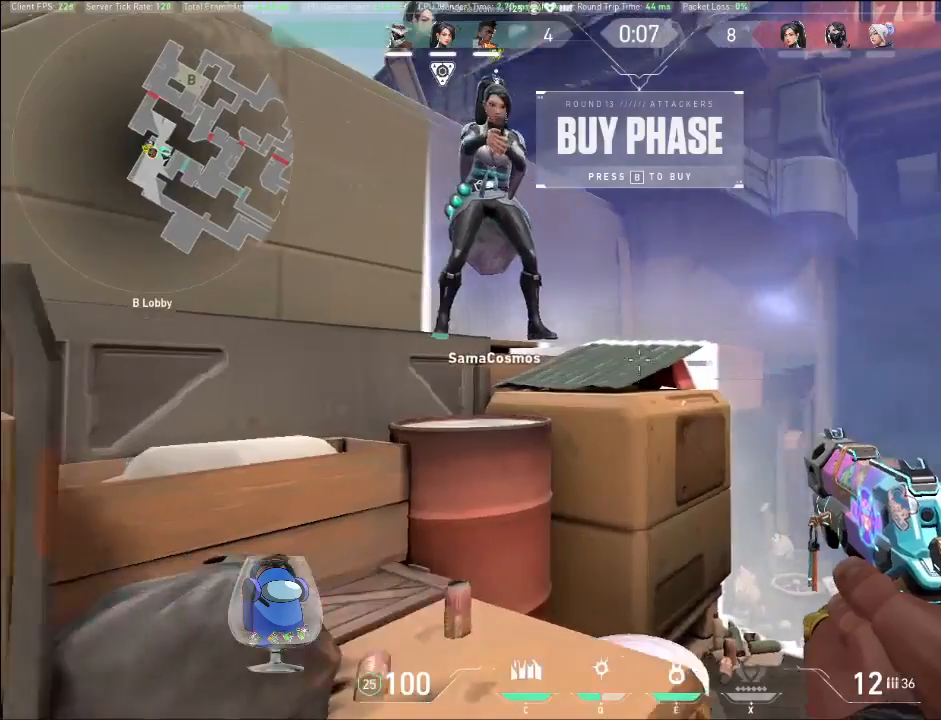
{"keys": ["d", "shift"], "mouse": [], "events": [[167, "d", "down"], [233, "w", "up"]]}
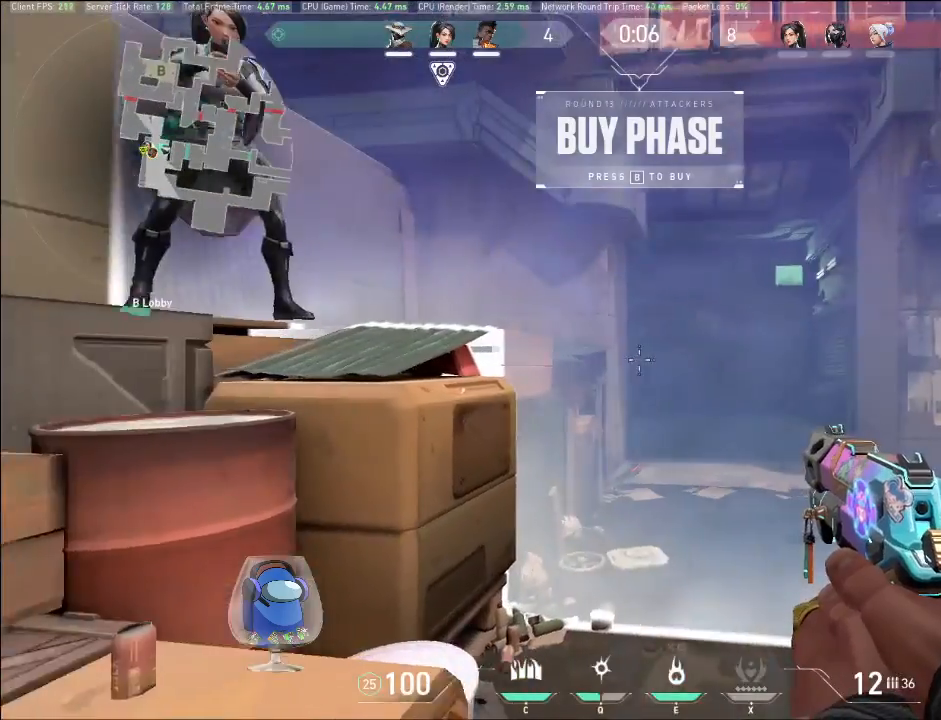
{"keys": ["shift"], "mouse": [], "events": [[167, "w", "down"], [233, "d", "up"], [500, "w", "up"]]}
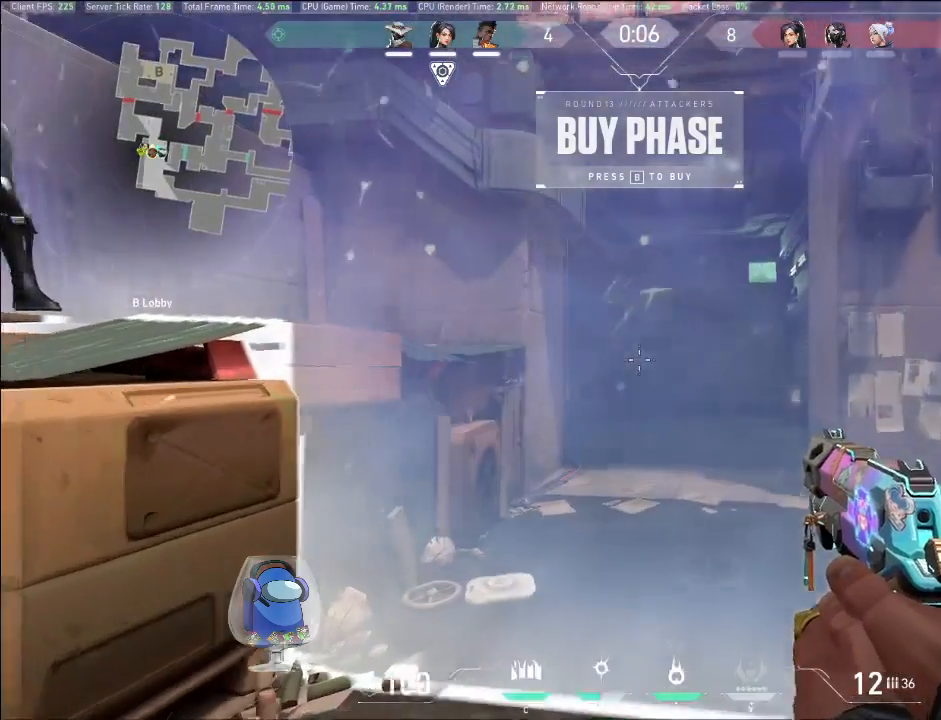
{"keys": ["shift"], "mouse": [], "events": []}
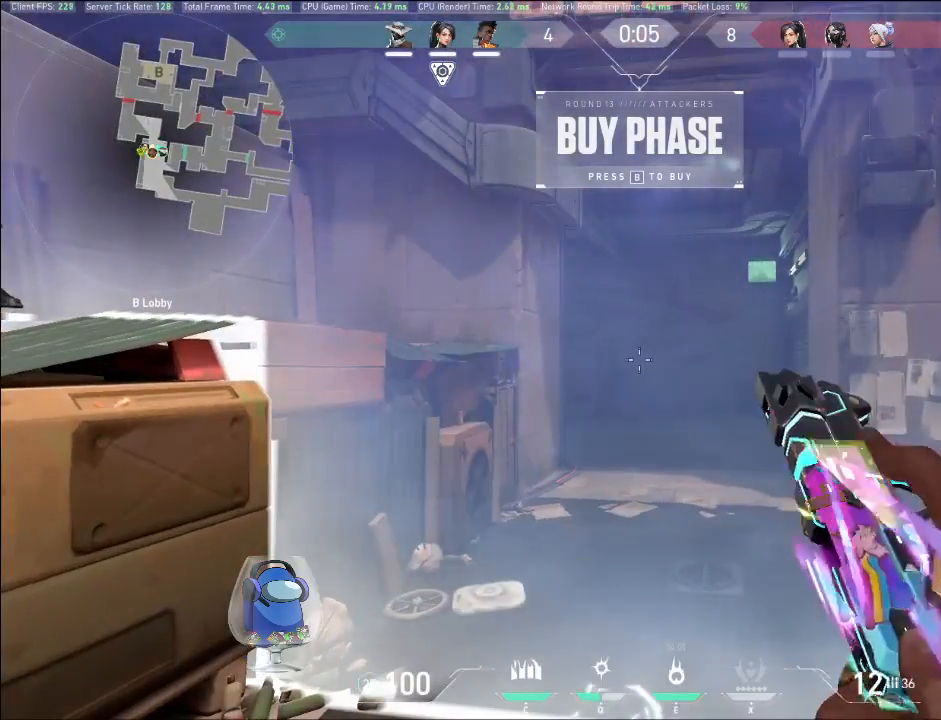
{"keys": ["shift"], "mouse": [], "events": []}
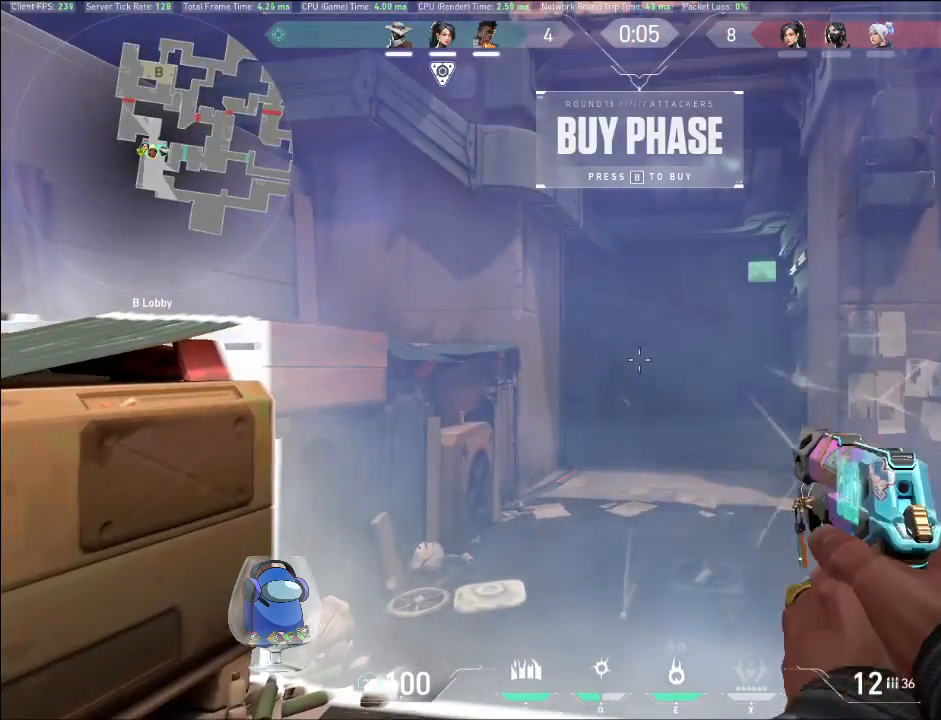
{"keys": ["d", "shift"], "mouse": [], "events": [[200, "w", "down"], [500, "d", "down"], [500, "w", "up"]]}
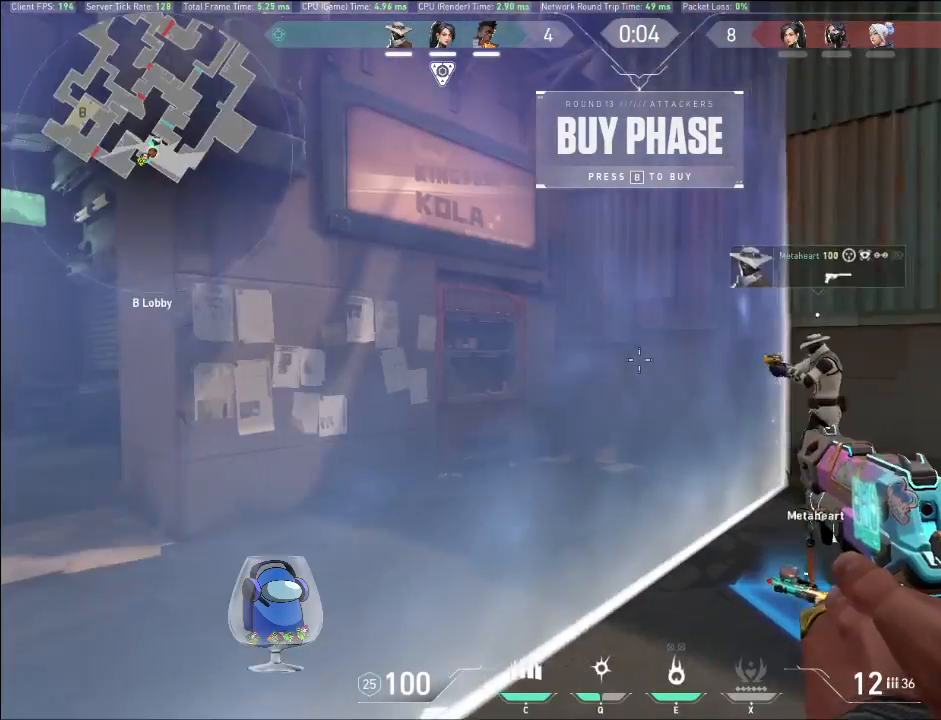
{"keys": ["d", "shift", "w"], "mouse": [], "events": [[367, "w", "down"]]}
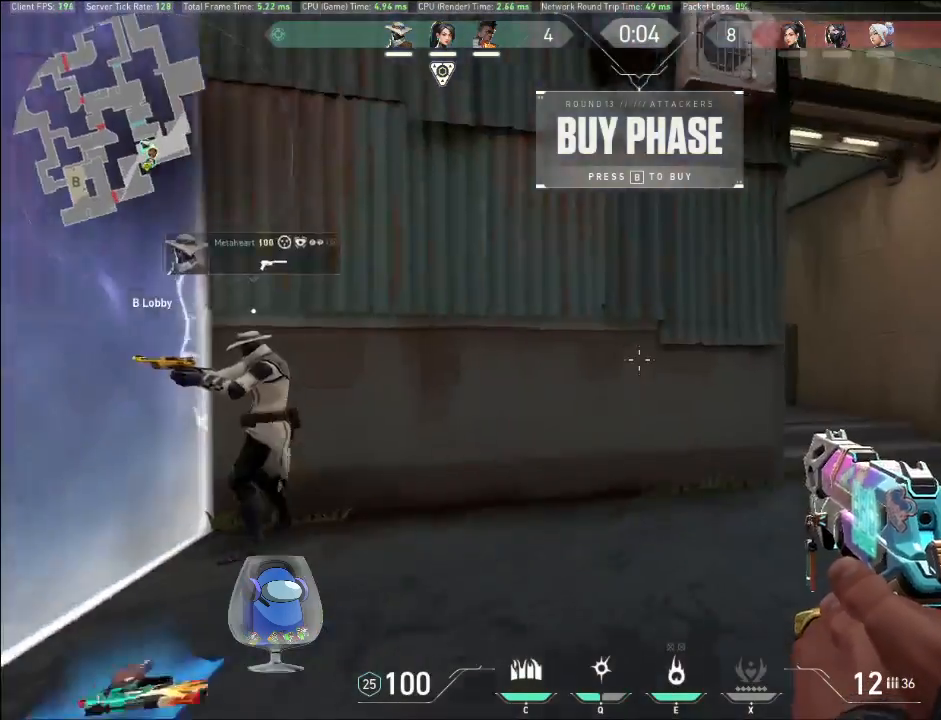
{"keys": ["shift", "w"], "mouse": [], "events": [[100, "d", "up"]]}